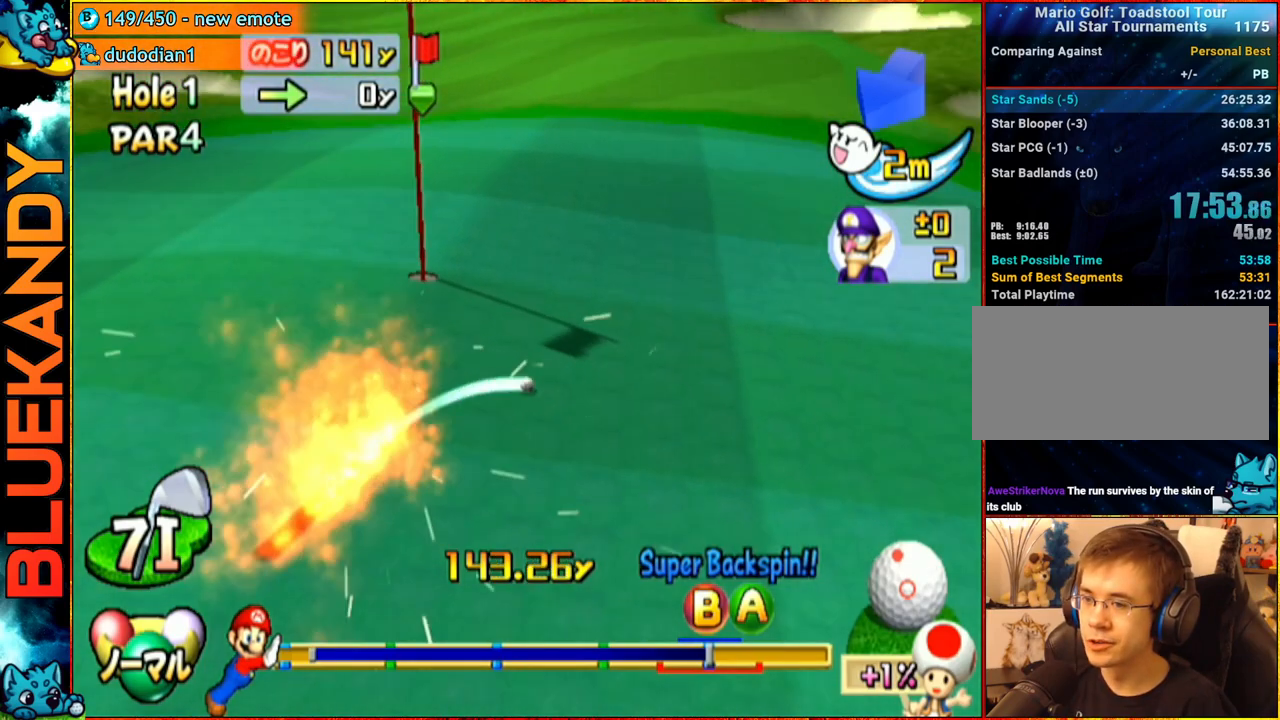
Gameplay with a controller (Nintendo layout); each line is a JSON object with the inputs held at the frame after it. "events" lists button and stick changes between this image and that frame as [ms after this image, input, new state], when the widget could be followed in between. Not read: L3 R3.
{"buttons": ["A"], "left_stick": "center", "right_stick": "center", "events": []}
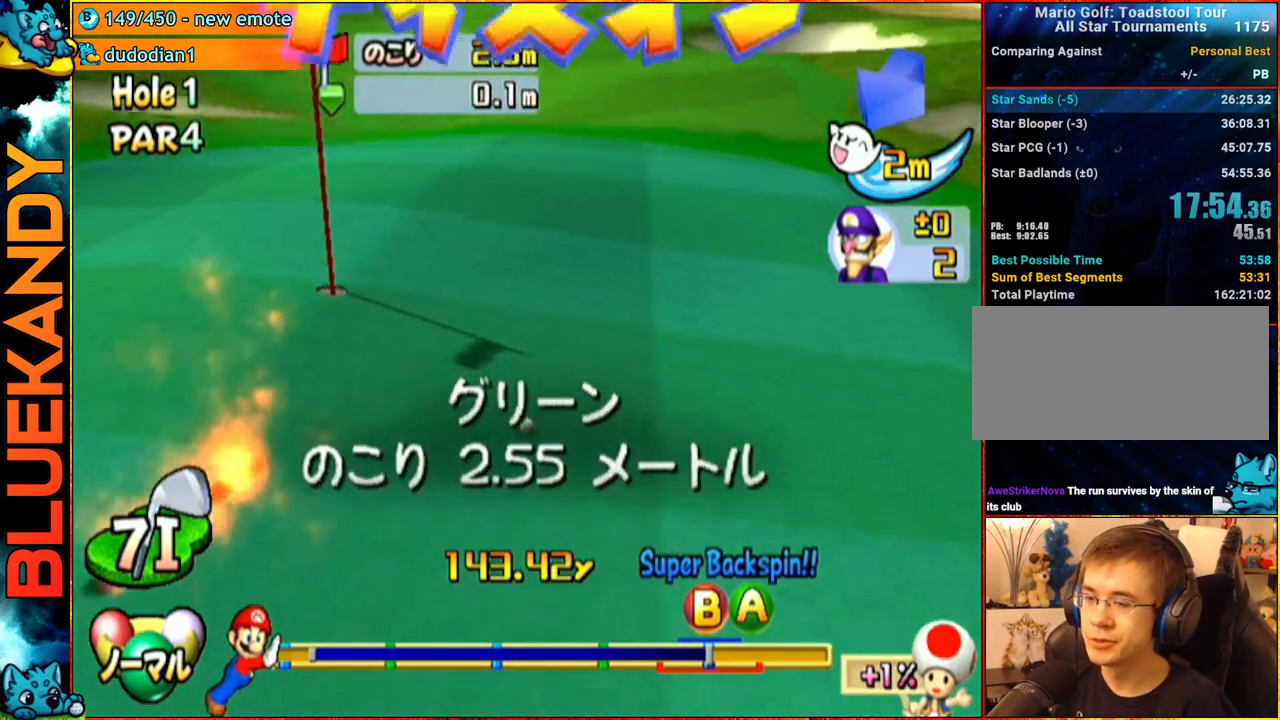
{"buttons": [], "left_stick": "center", "right_stick": "center", "events": [[250, "A", "up"]]}
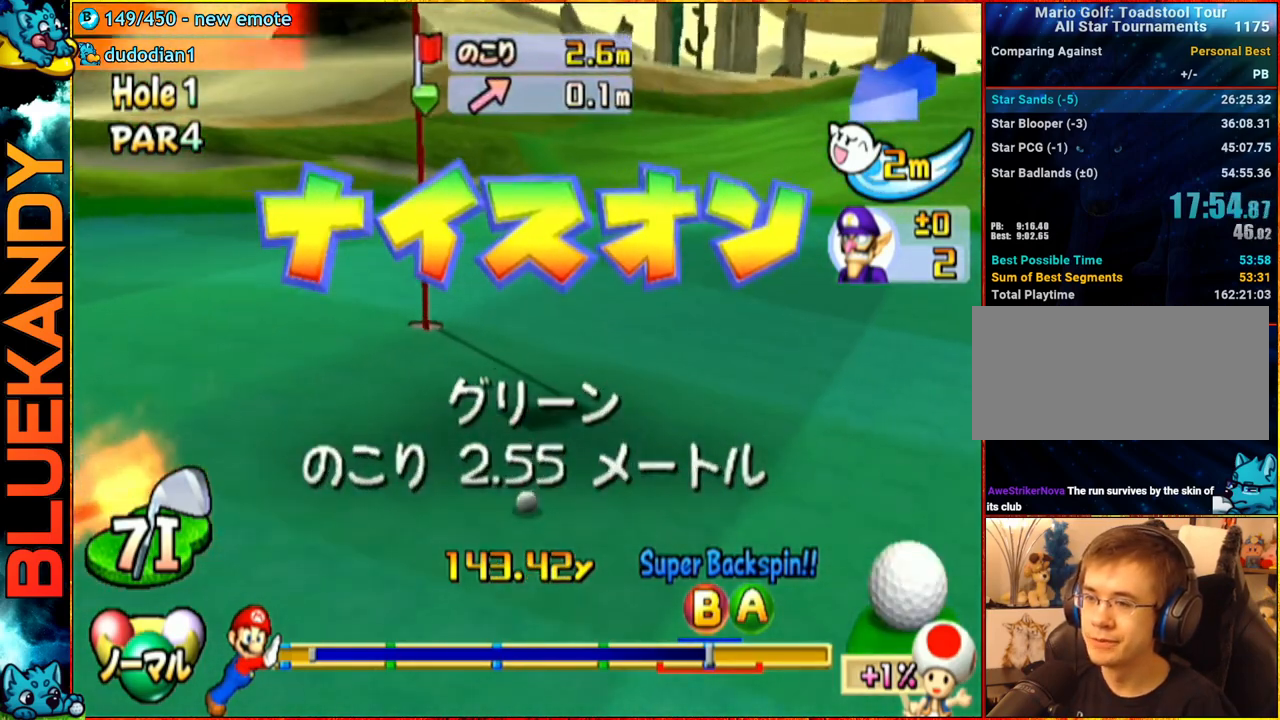
{"buttons": [], "left_stick": "center", "right_stick": "center", "events": []}
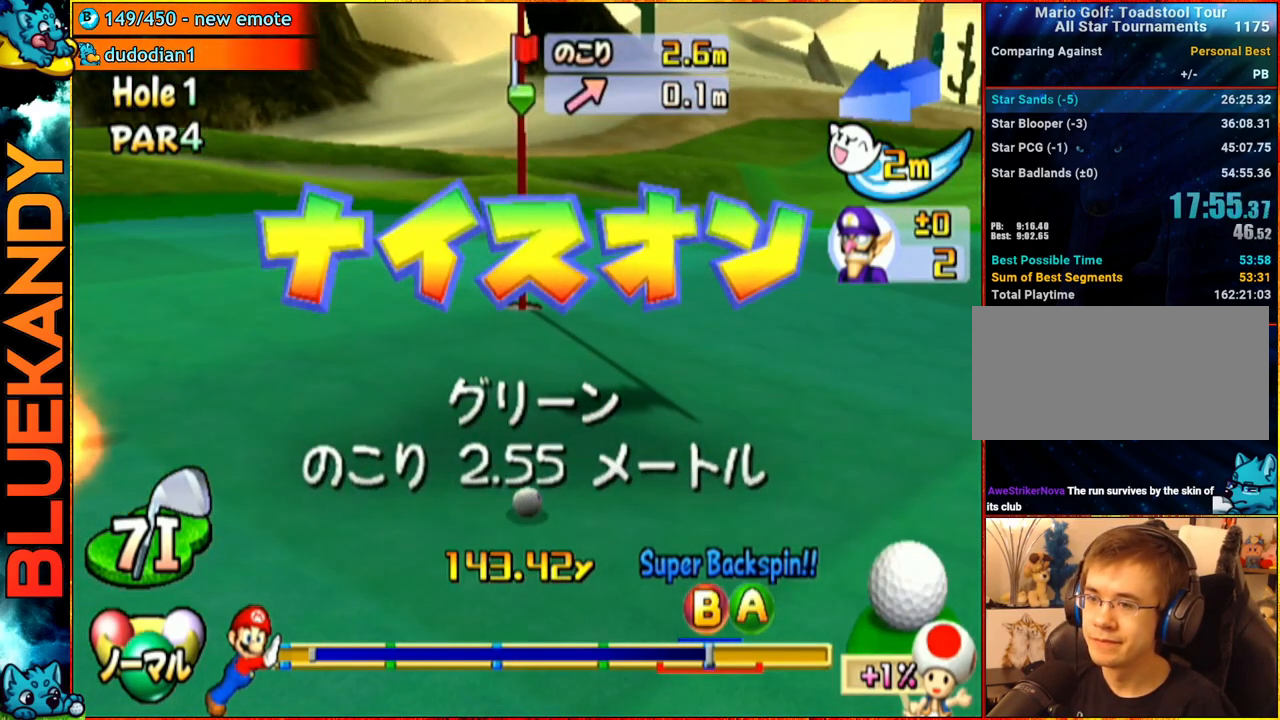
{"buttons": [], "left_stick": "left", "right_stick": "center", "events": [[483, "left_stick", "left"]]}
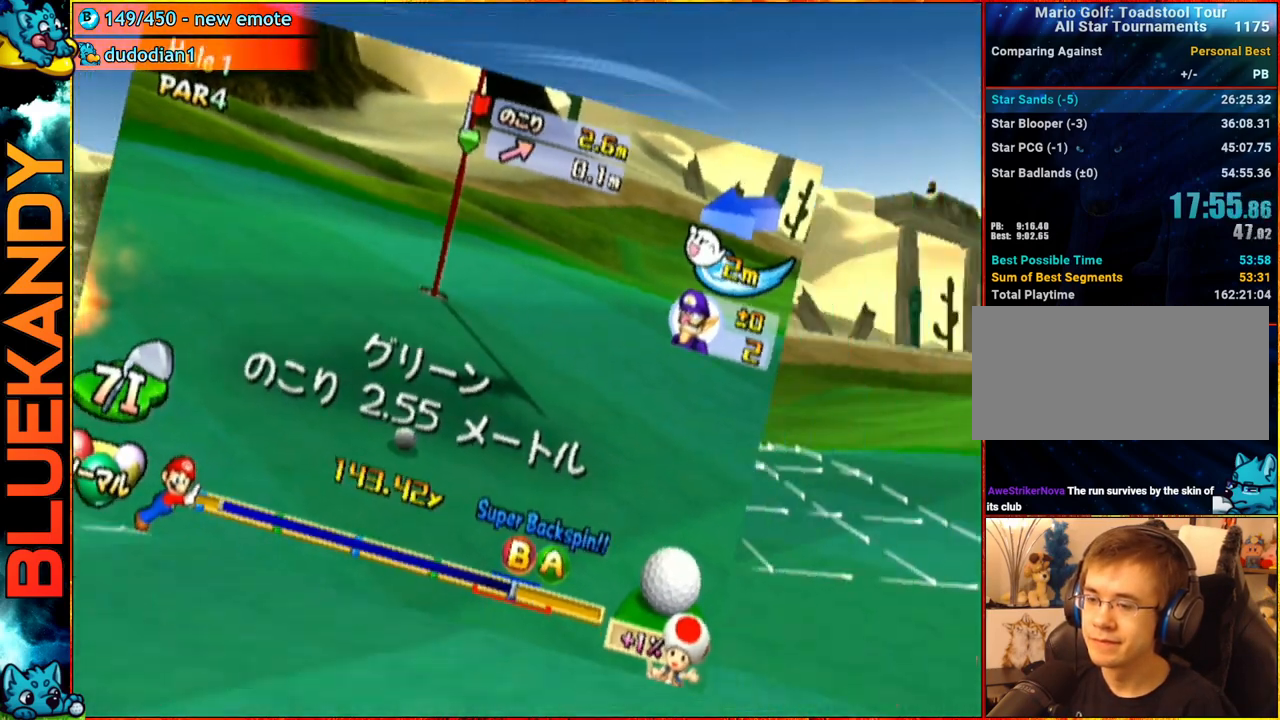
{"buttons": ["A"], "left_stick": "center", "right_stick": "center", "events": [[300, "left_stick", "center"], [467, "A", "down"]]}
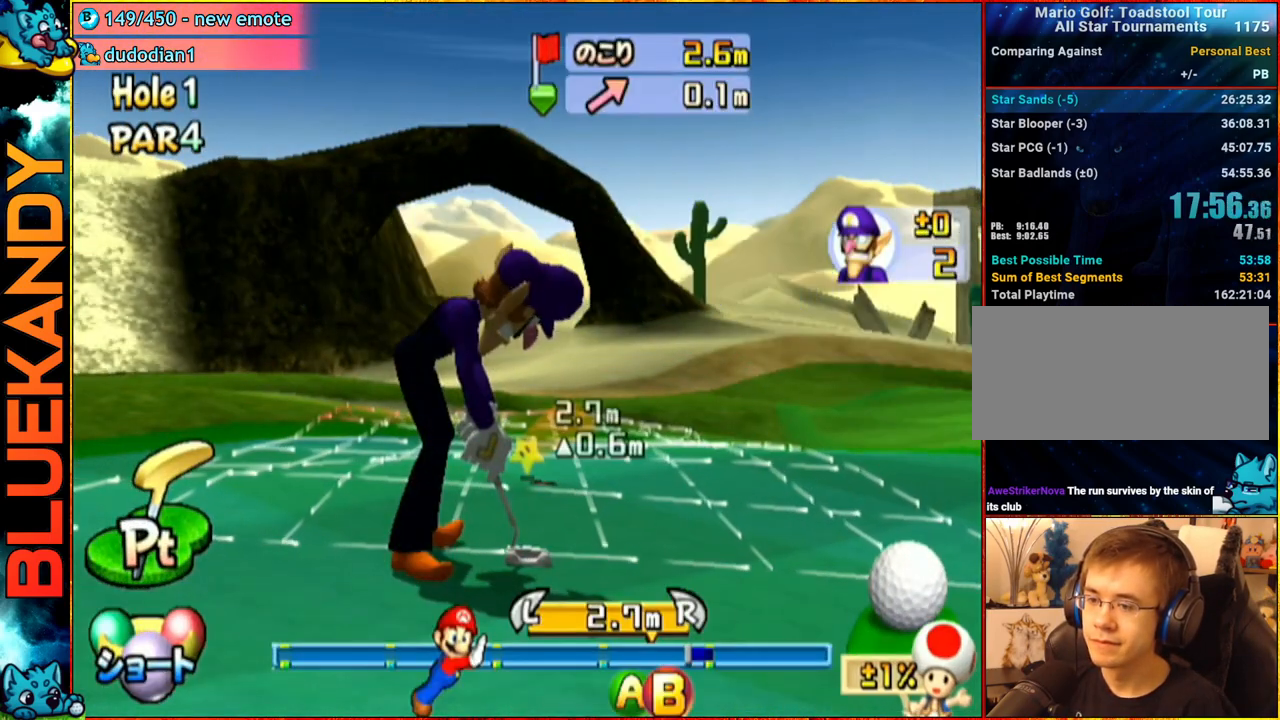
{"buttons": ["A"], "left_stick": "center", "right_stick": "center", "events": [[83, "A", "up"], [167, "A", "down"]]}
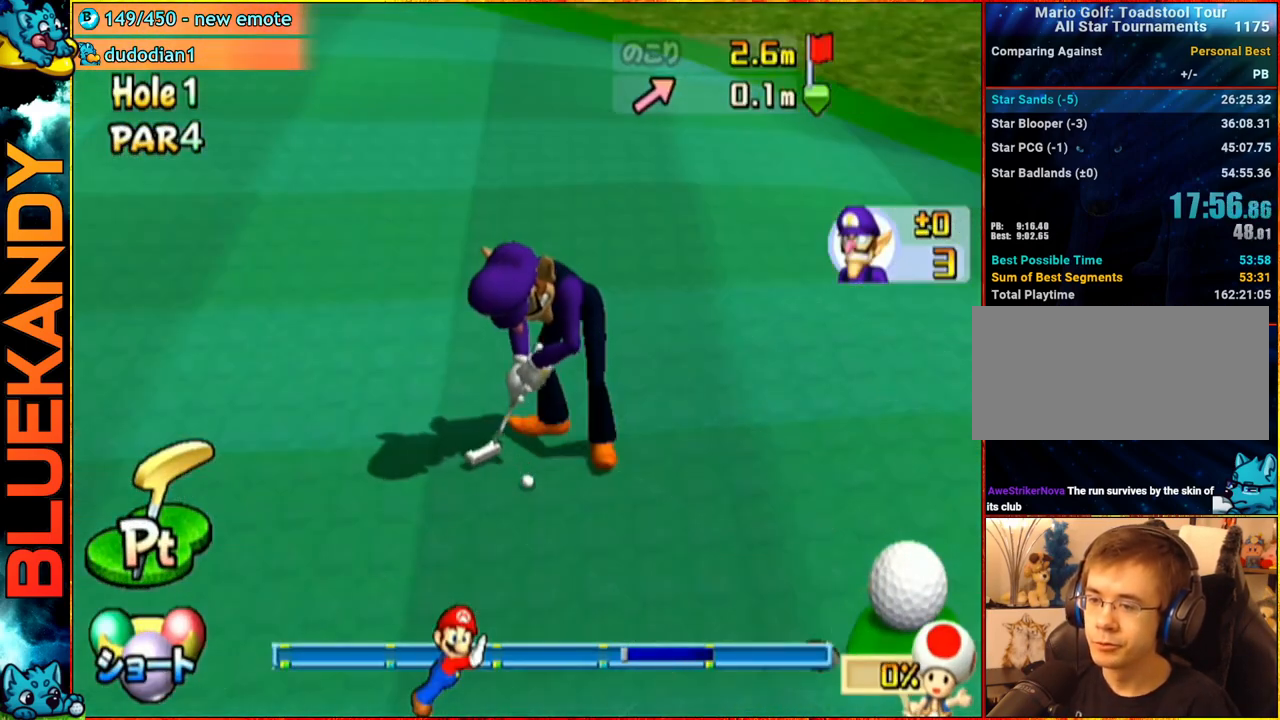
{"buttons": ["A"], "left_stick": "center", "right_stick": "center", "events": []}
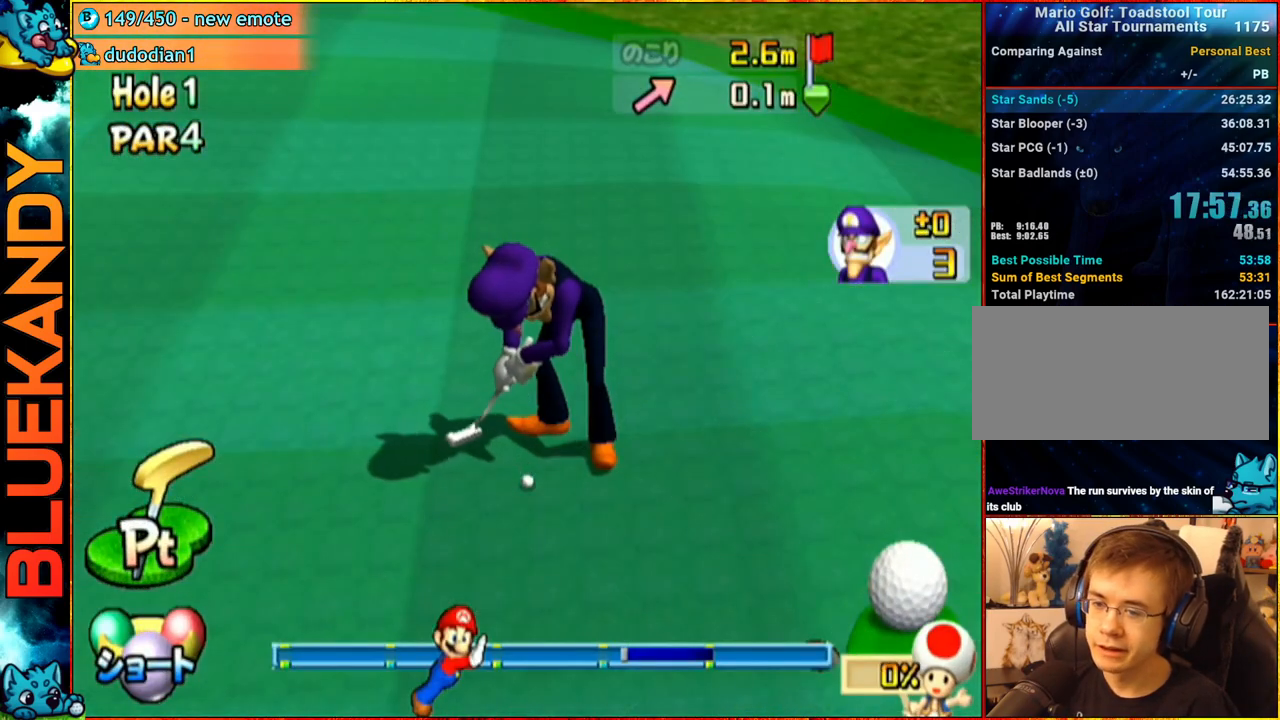
{"buttons": ["A"], "left_stick": "center", "right_stick": "center", "events": []}
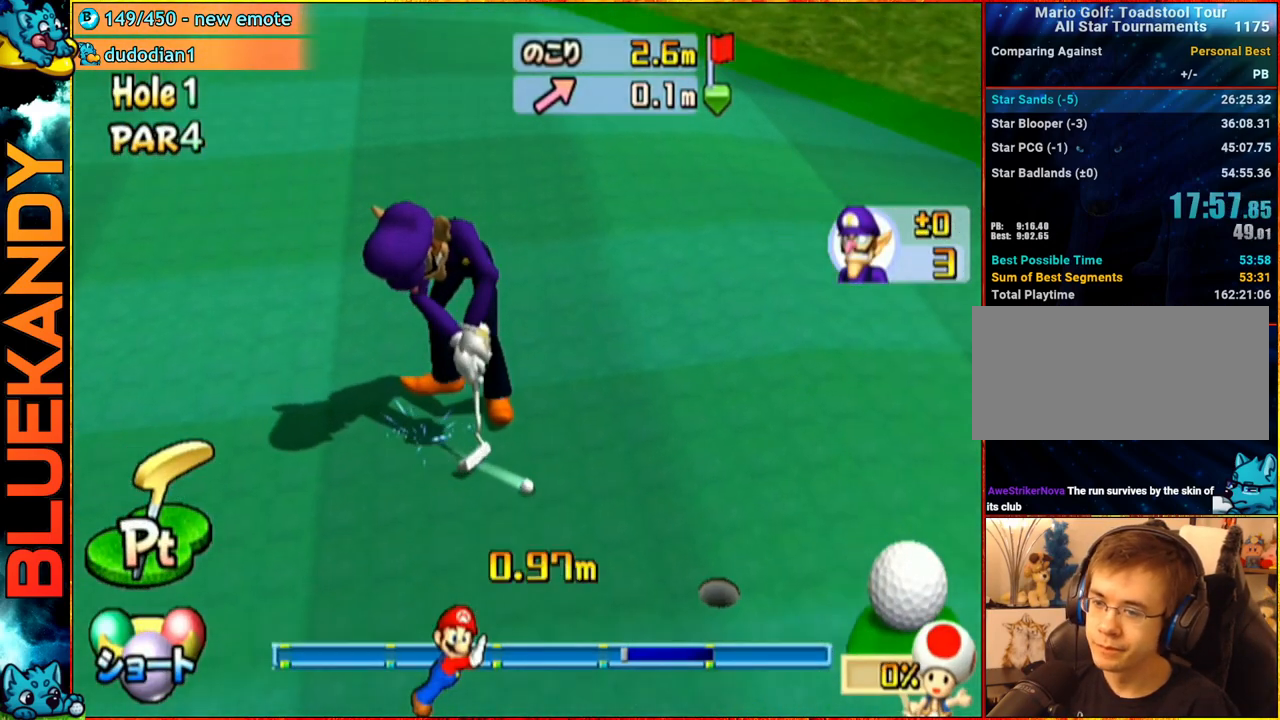
{"buttons": ["A"], "left_stick": "center", "right_stick": "center", "events": []}
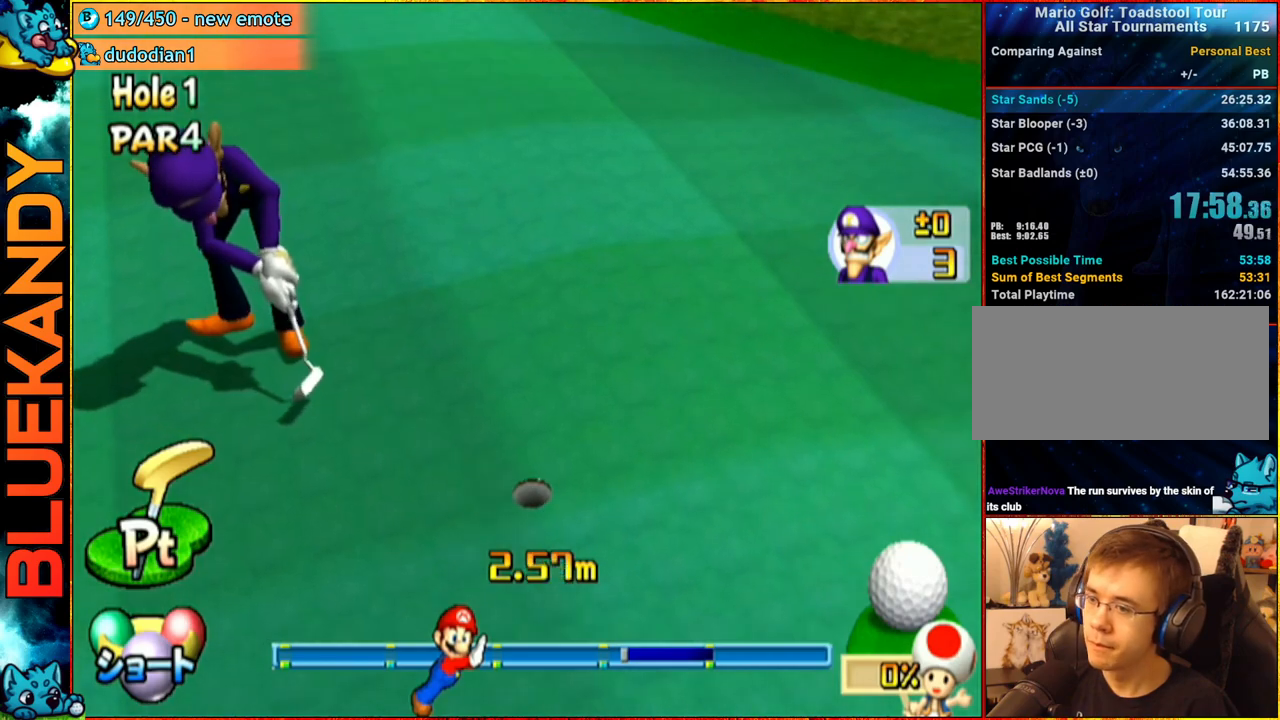
{"buttons": ["A"], "left_stick": "center", "right_stick": "center", "events": []}
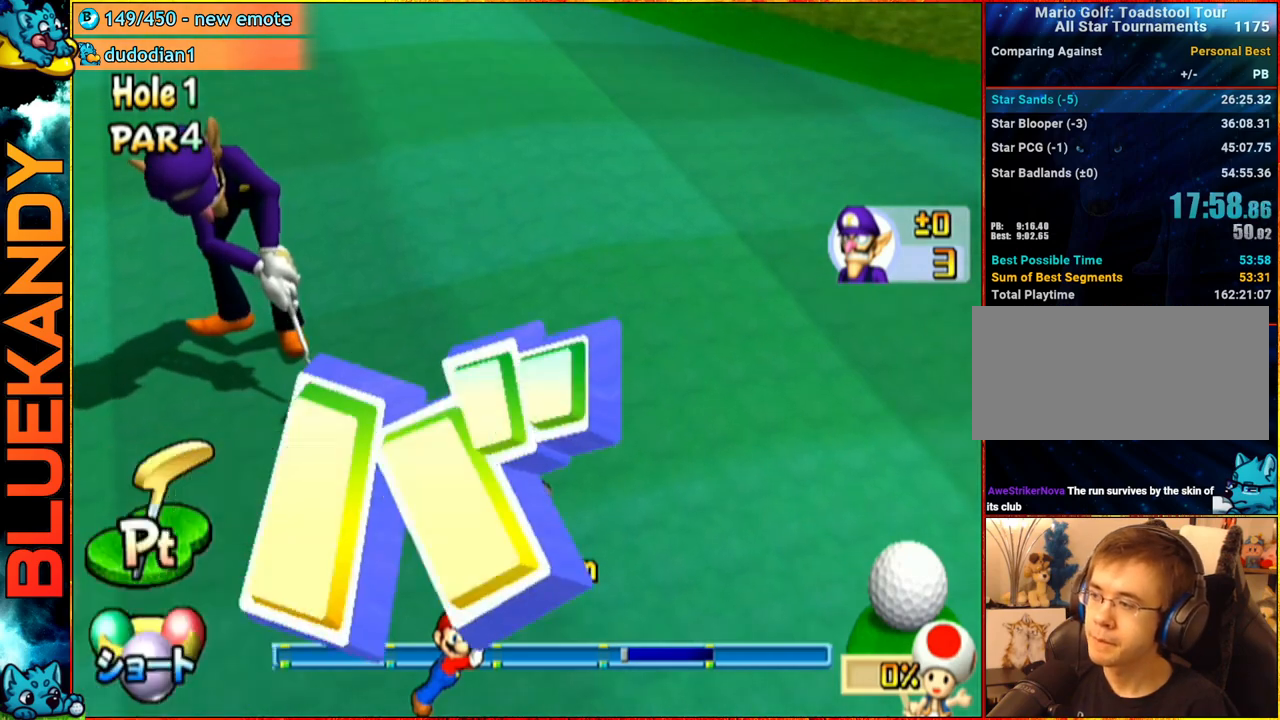
{"buttons": ["A"], "left_stick": "center", "right_stick": "center", "events": []}
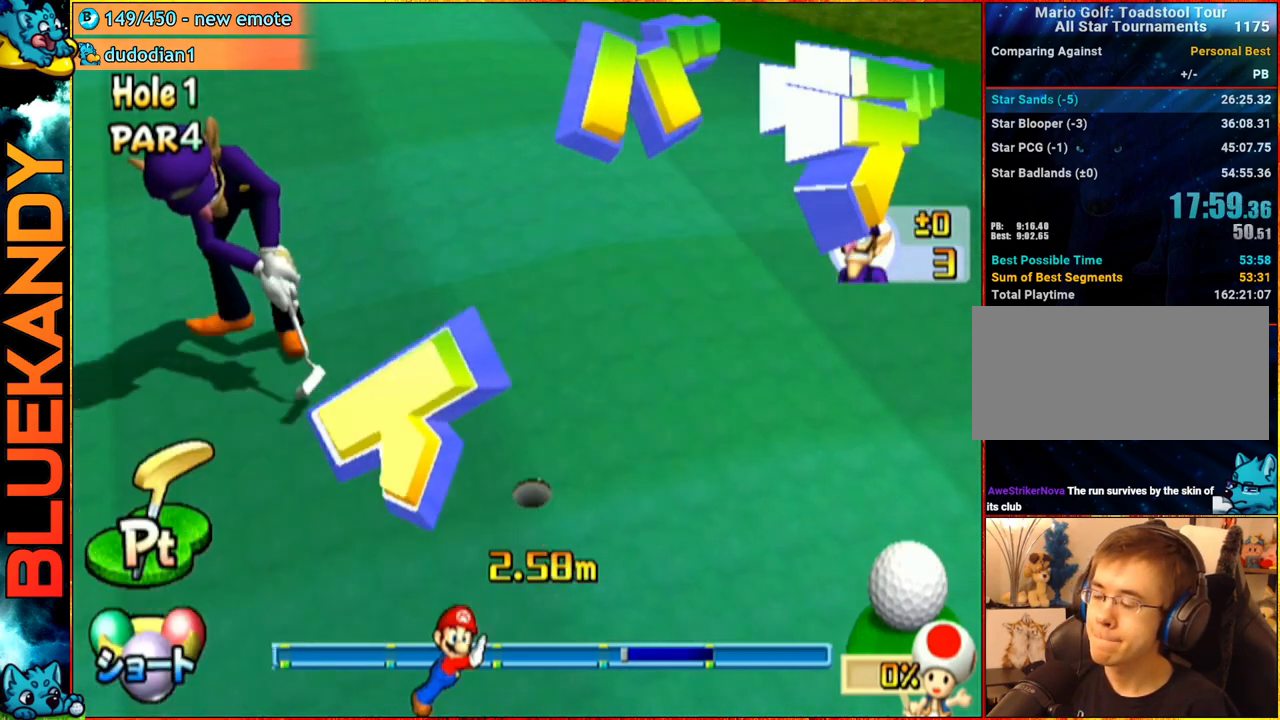
{"buttons": ["A"], "left_stick": "center", "right_stick": "center", "events": []}
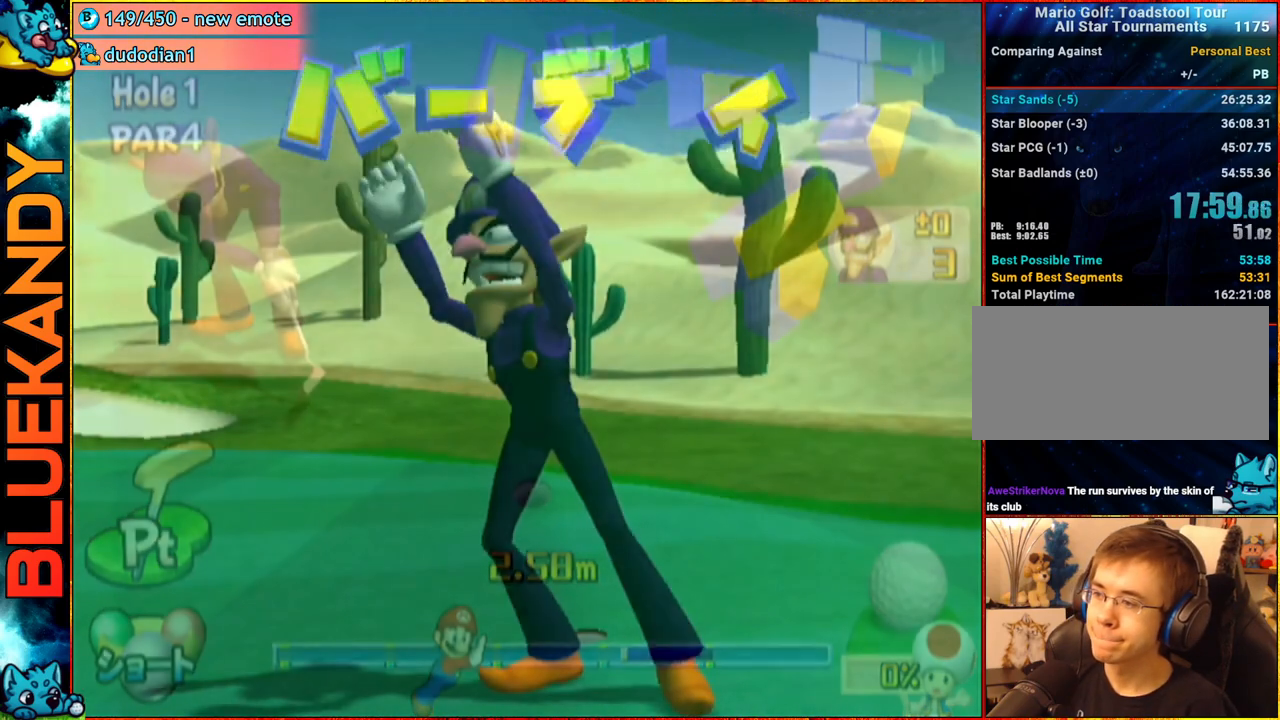
{"buttons": ["A"], "left_stick": "center", "right_stick": "center", "events": []}
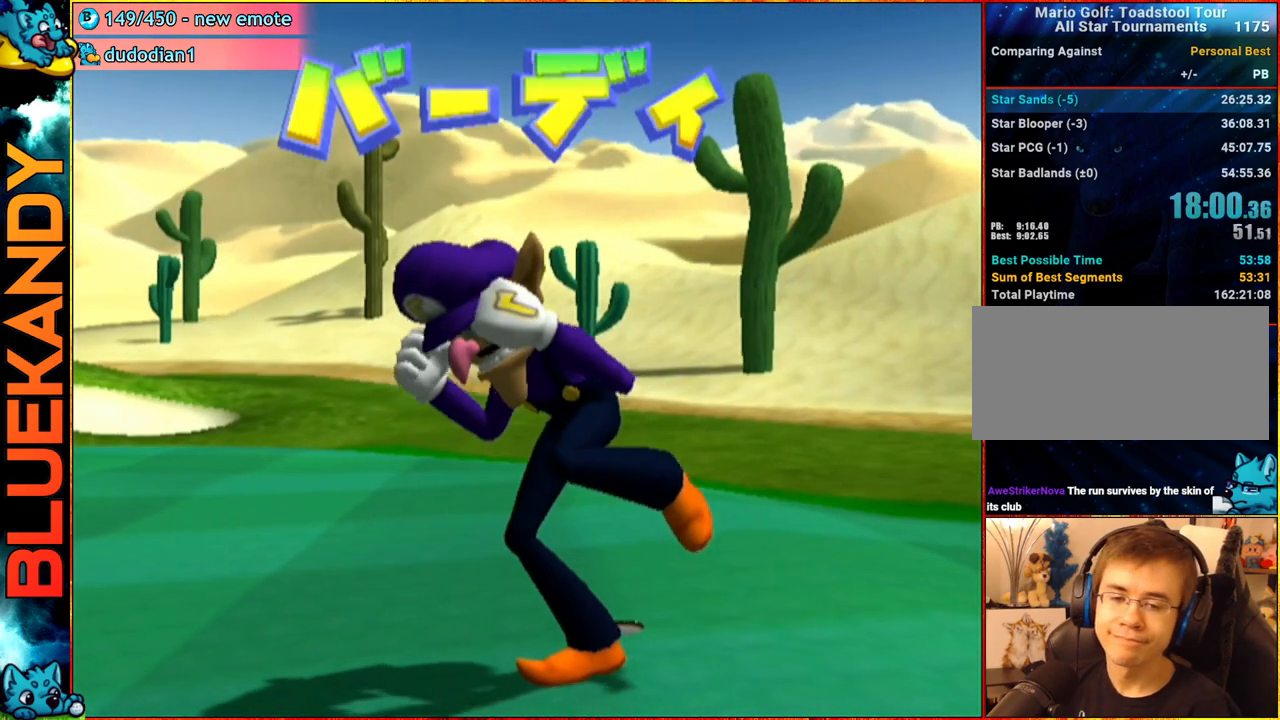
{"buttons": ["A"], "left_stick": "center", "right_stick": "center", "events": []}
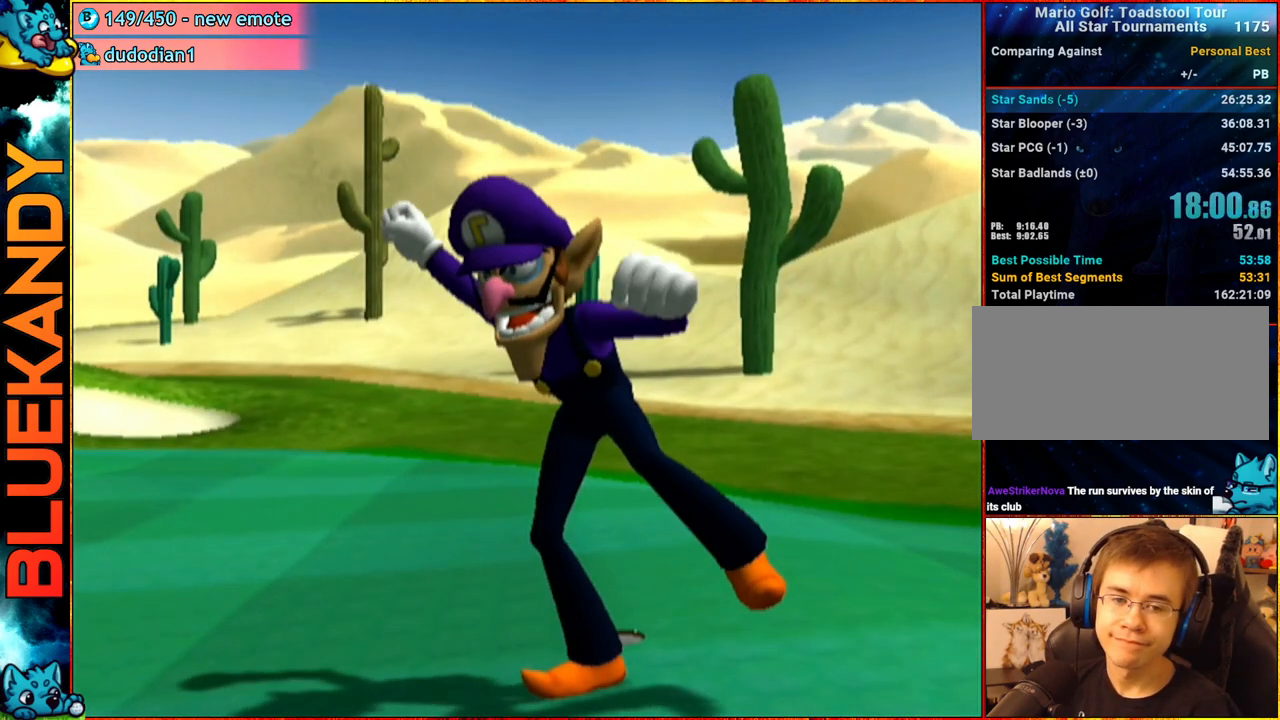
{"buttons": [], "left_stick": "center", "right_stick": "center", "events": [[17, "A", "up"]]}
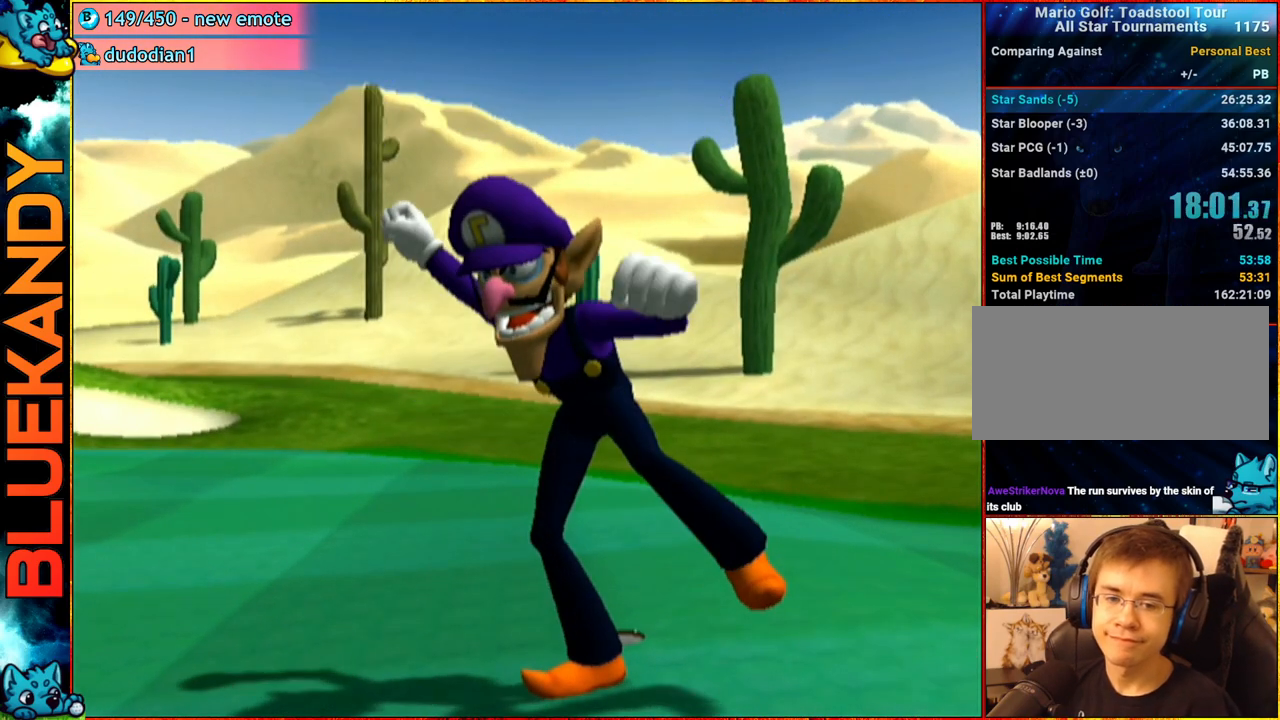
{"buttons": [], "left_stick": "center", "right_stick": "center", "events": []}
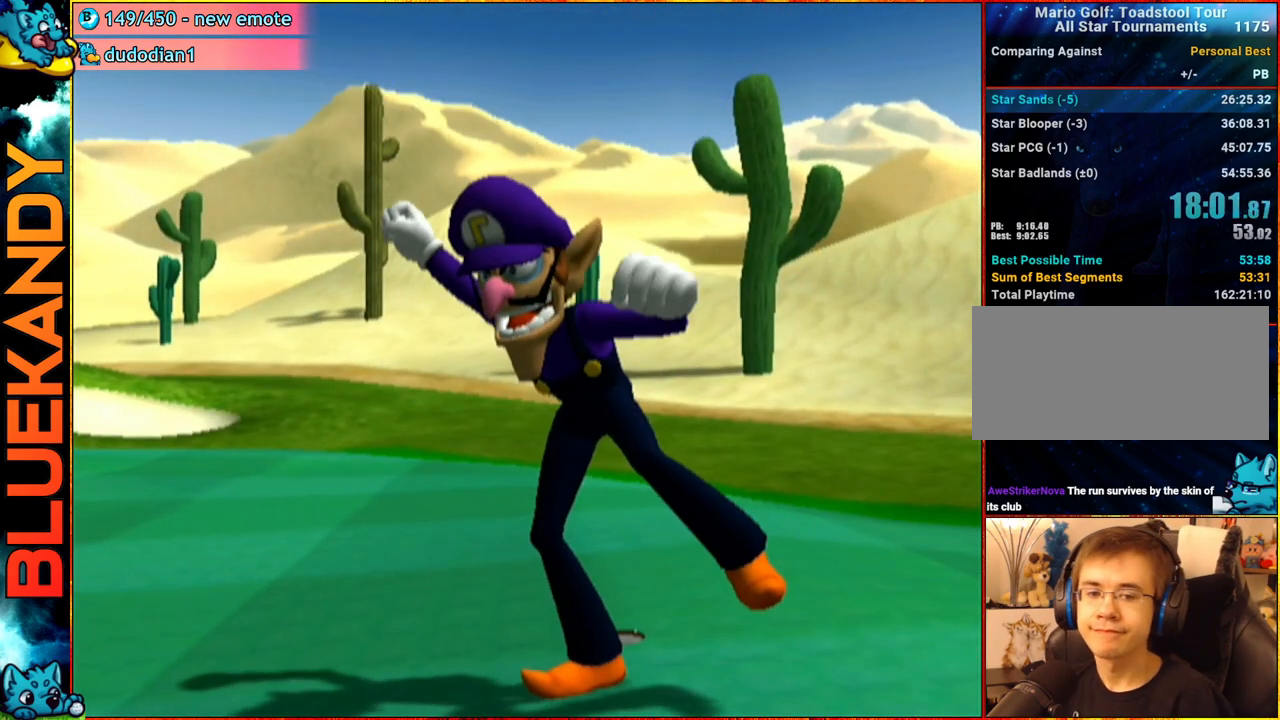
{"buttons": [], "left_stick": "center", "right_stick": "center", "events": []}
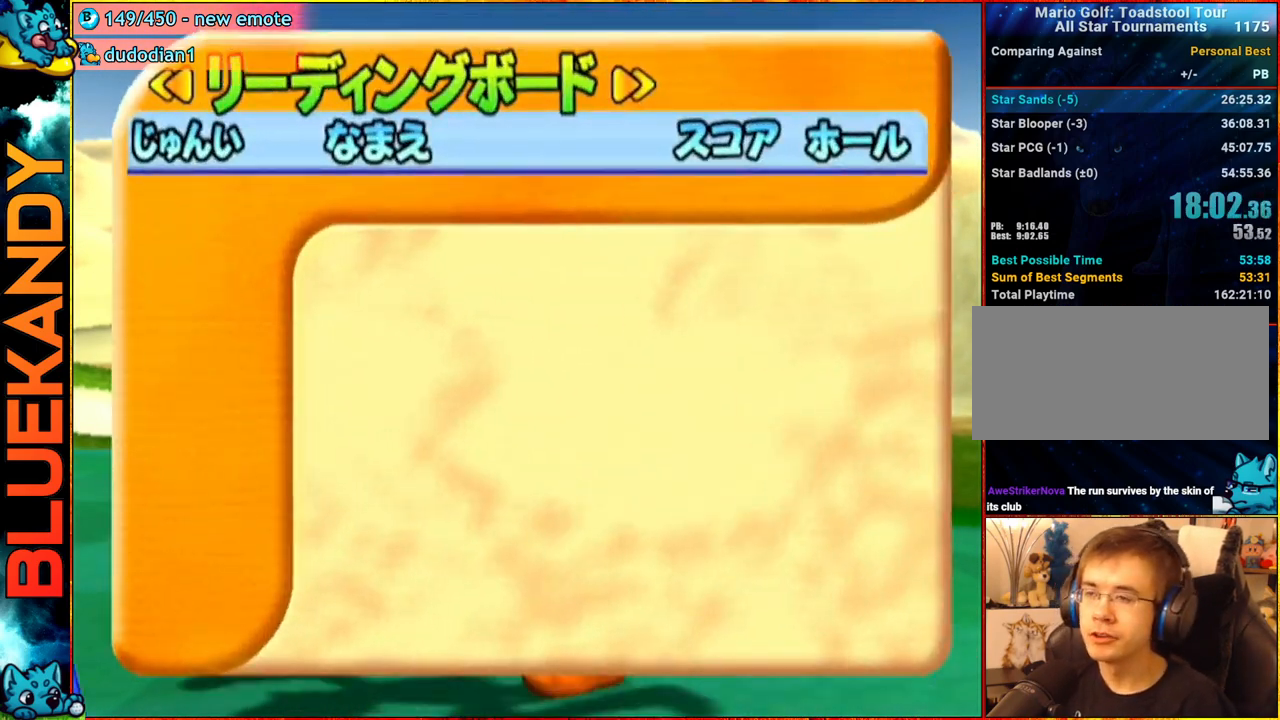
{"buttons": ["A", "B"], "left_stick": "center", "right_stick": "center", "events": [[400, "A", "down"], [433, "B", "down"]]}
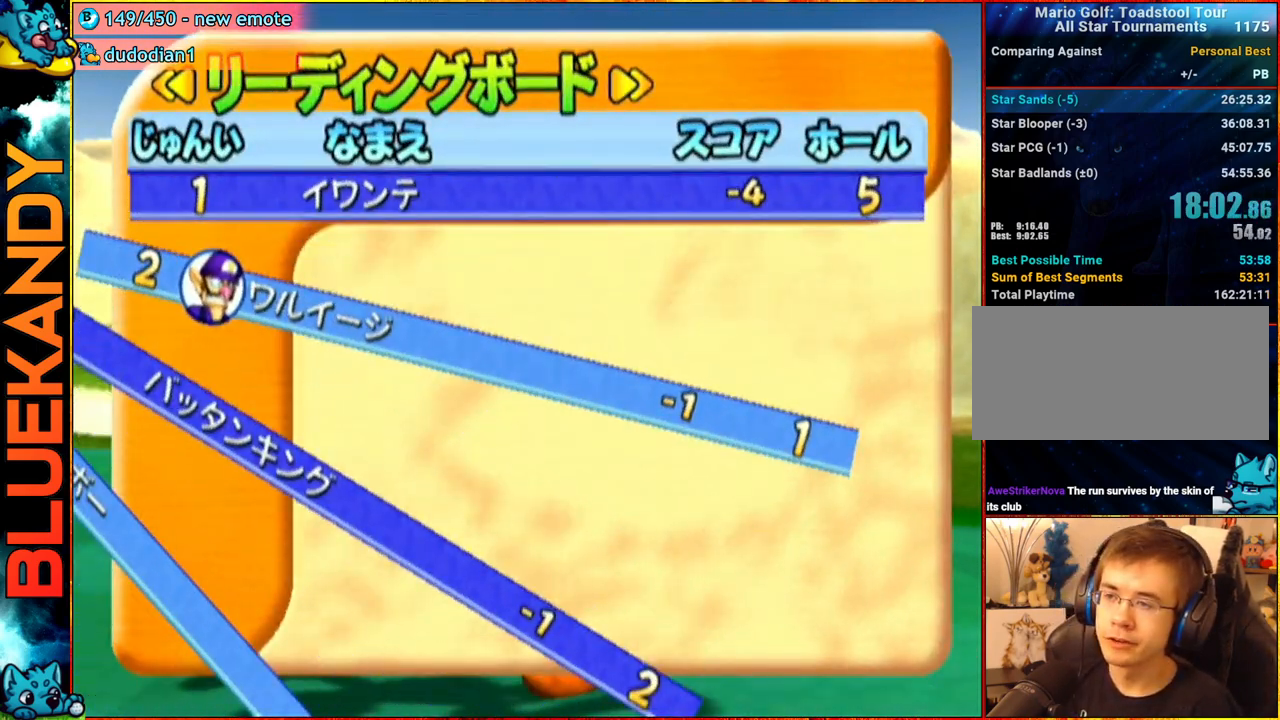
{"buttons": [], "left_stick": "center", "right_stick": "center", "events": [[50, "A", "up"], [100, "B", "up"]]}
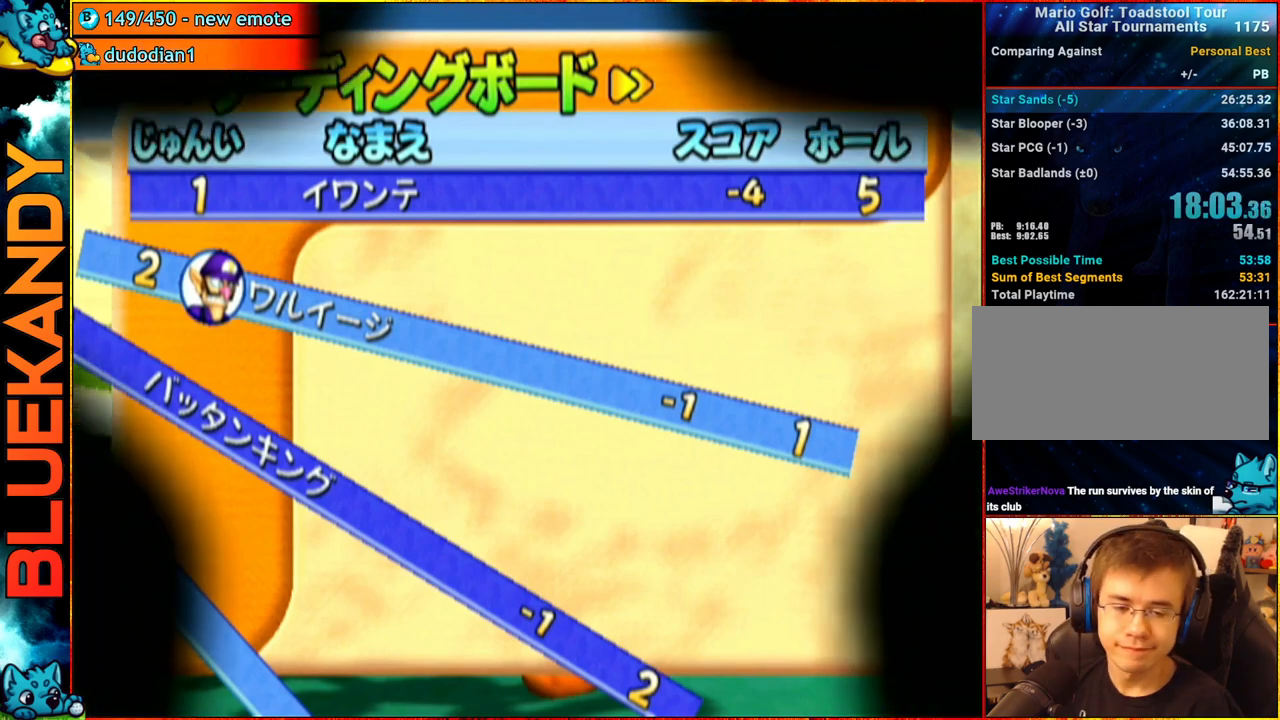
{"buttons": [], "left_stick": "center", "right_stick": "center", "events": []}
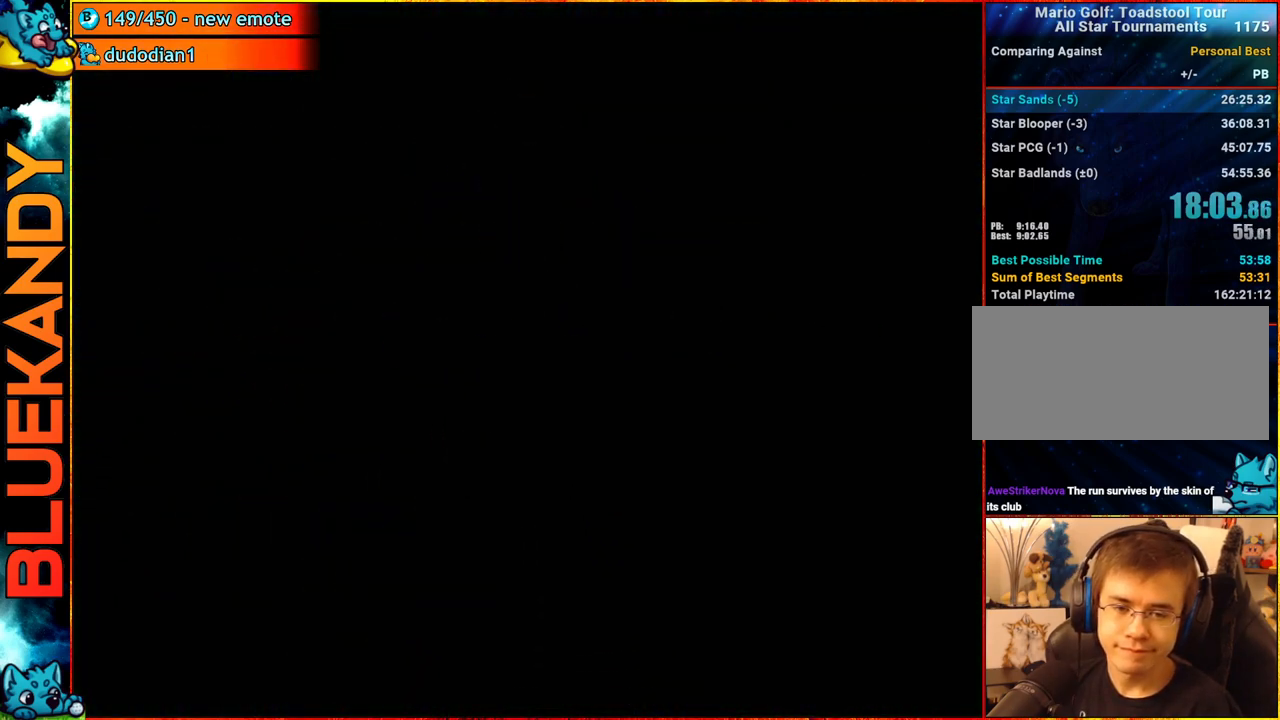
{"buttons": ["A"], "left_stick": "center", "right_stick": "center", "events": [[150, "A", "down"]]}
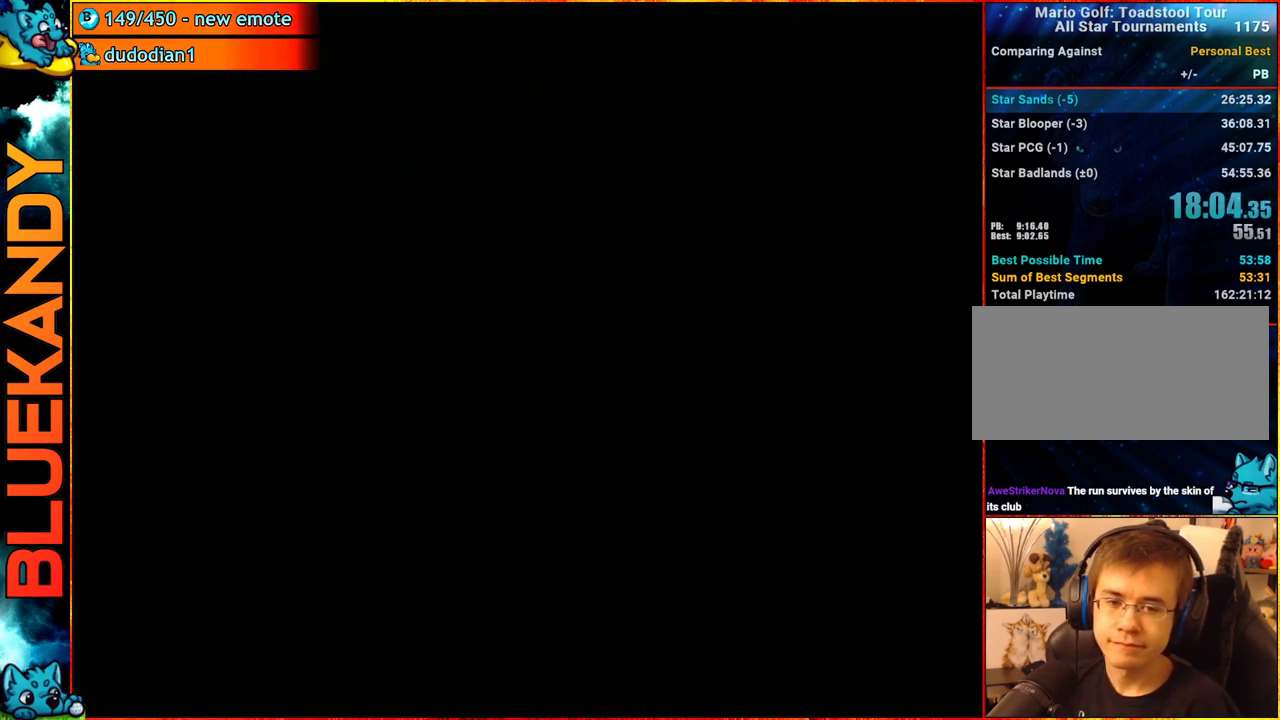
{"buttons": ["A"], "left_stick": "center", "right_stick": "center", "events": []}
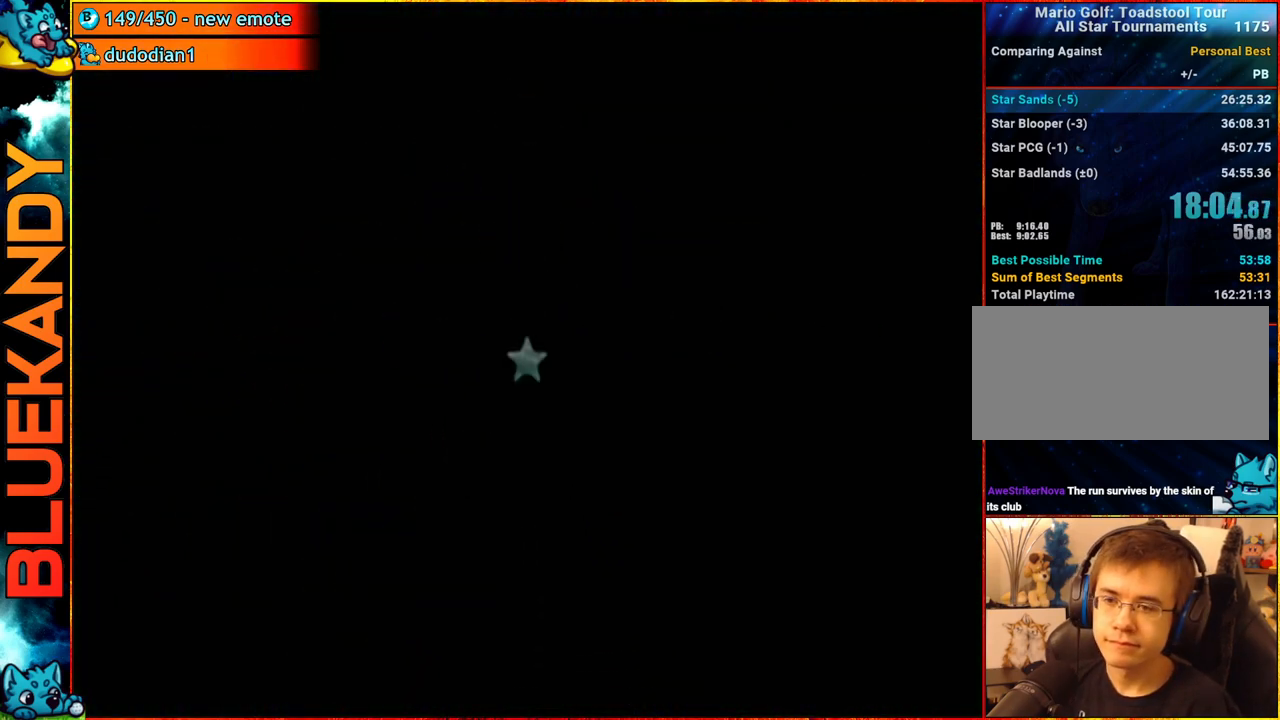
{"buttons": [], "left_stick": "center", "right_stick": "center", "events": [[333, "A", "up"]]}
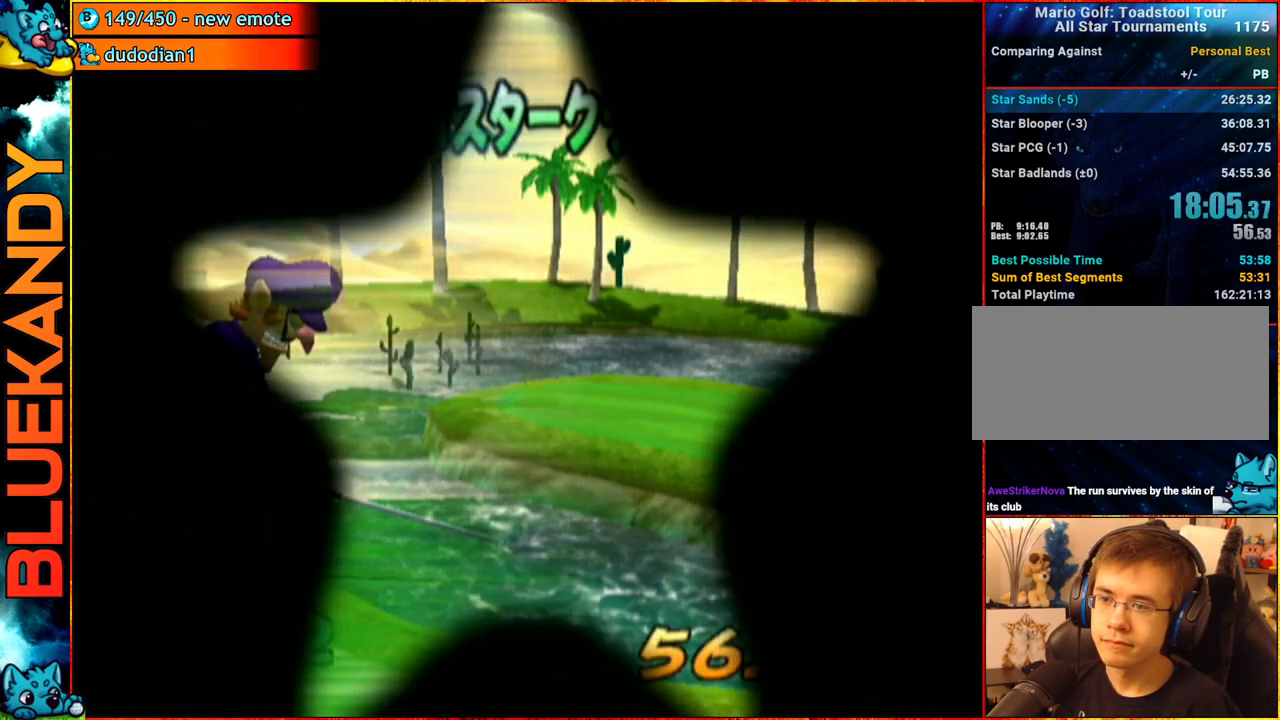
{"buttons": [], "left_stick": "center", "right_stick": "center", "events": [[250, "A", "down"], [467, "A", "up"]]}
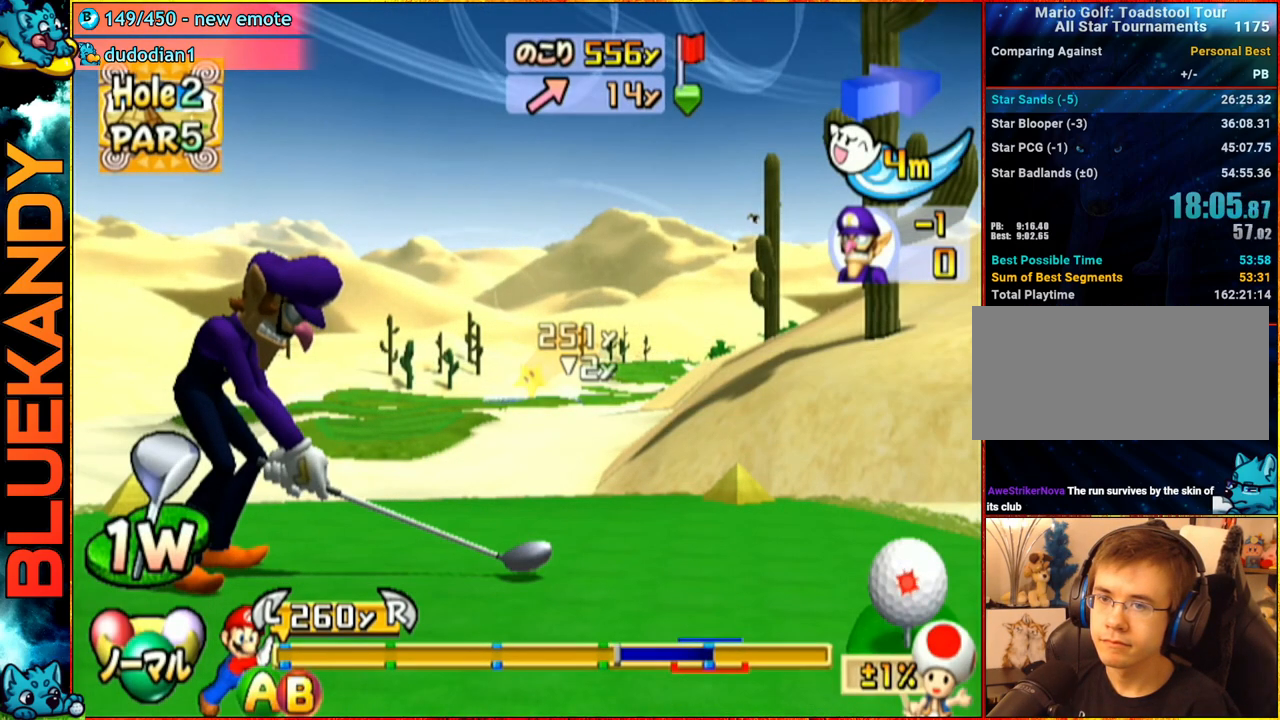
{"buttons": [], "left_stick": "center", "right_stick": "center", "events": []}
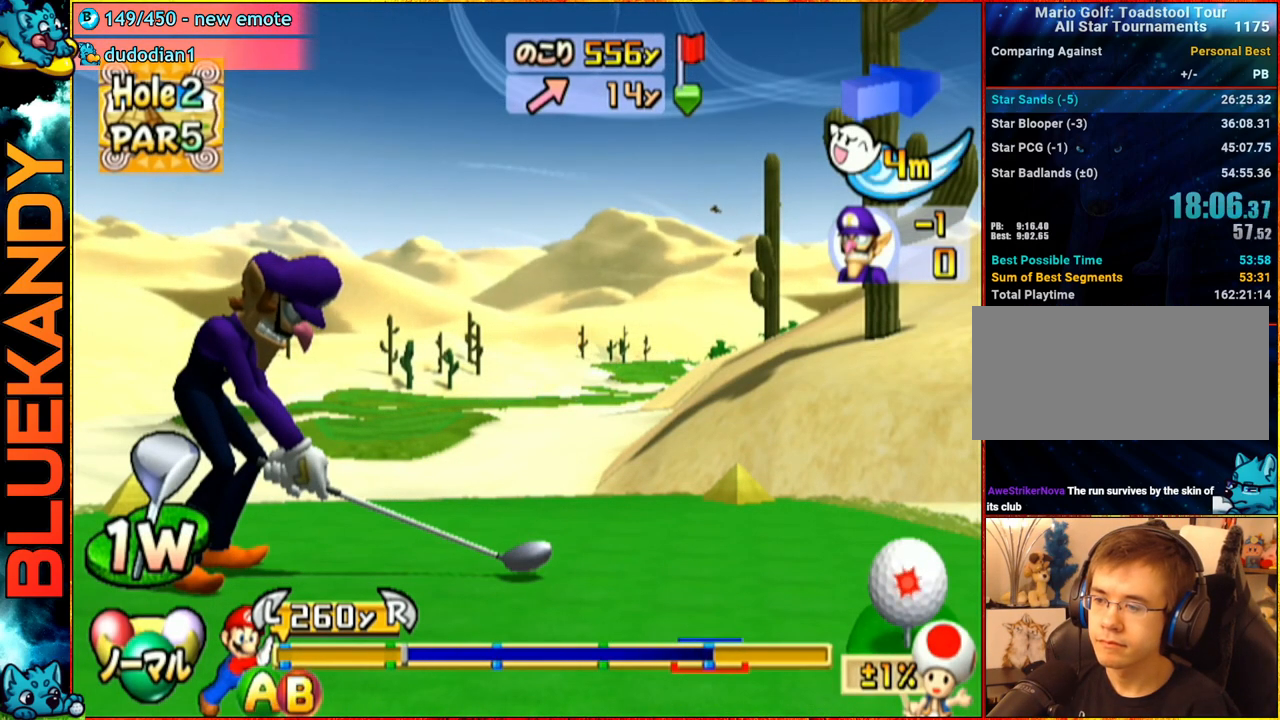
{"buttons": [], "left_stick": "center", "right_stick": "center", "events": [[250, "B", "down"], [417, "B", "up"]]}
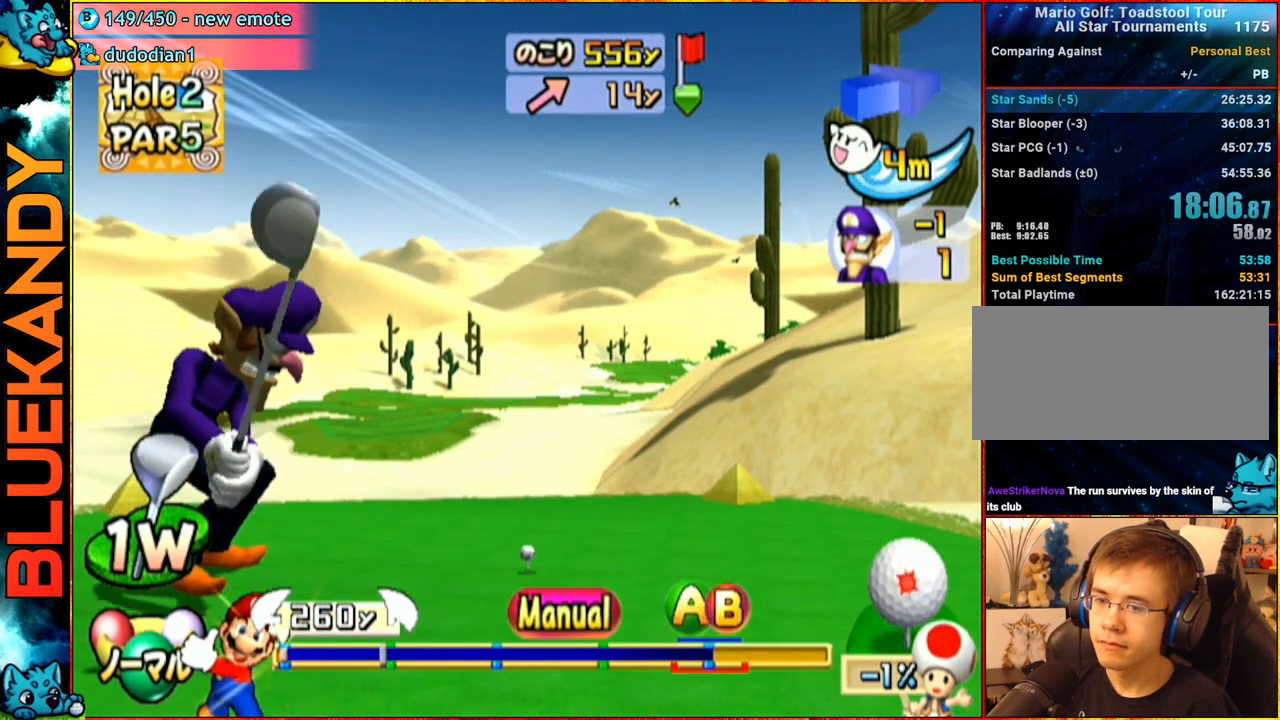
{"buttons": [], "left_stick": "up", "right_stick": "center", "events": [[67, "left_stick", "up"]]}
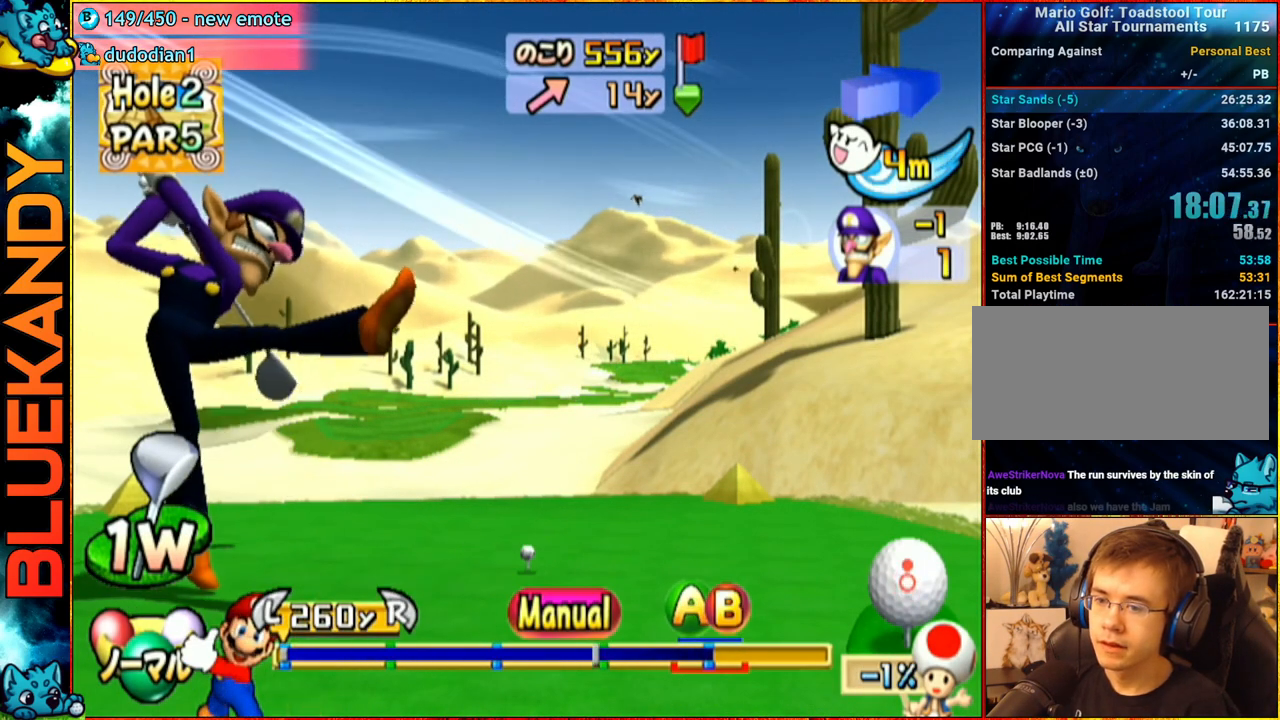
{"buttons": ["A", "B"], "left_stick": "center", "right_stick": "center", "events": [[250, "A", "down"], [250, "left_stick", "center"], [267, "B", "down"]]}
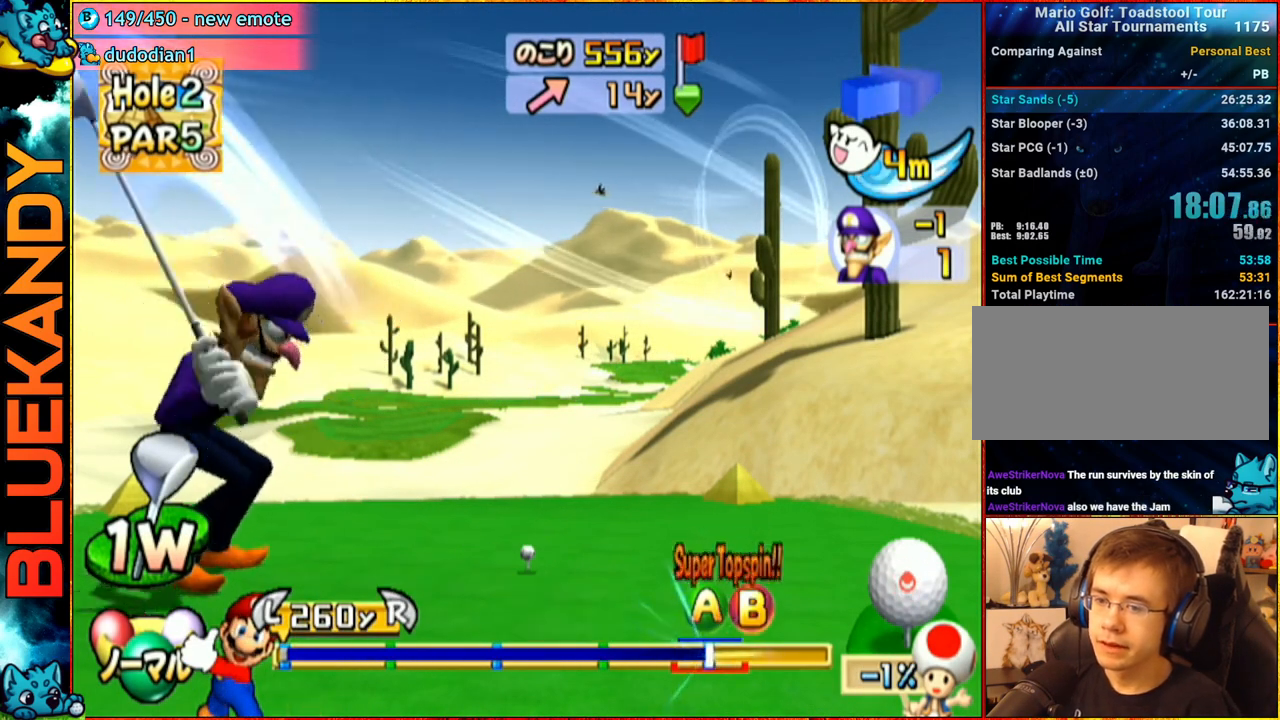
{"buttons": ["A"], "left_stick": "center", "right_stick": "center", "events": [[133, "B", "up"]]}
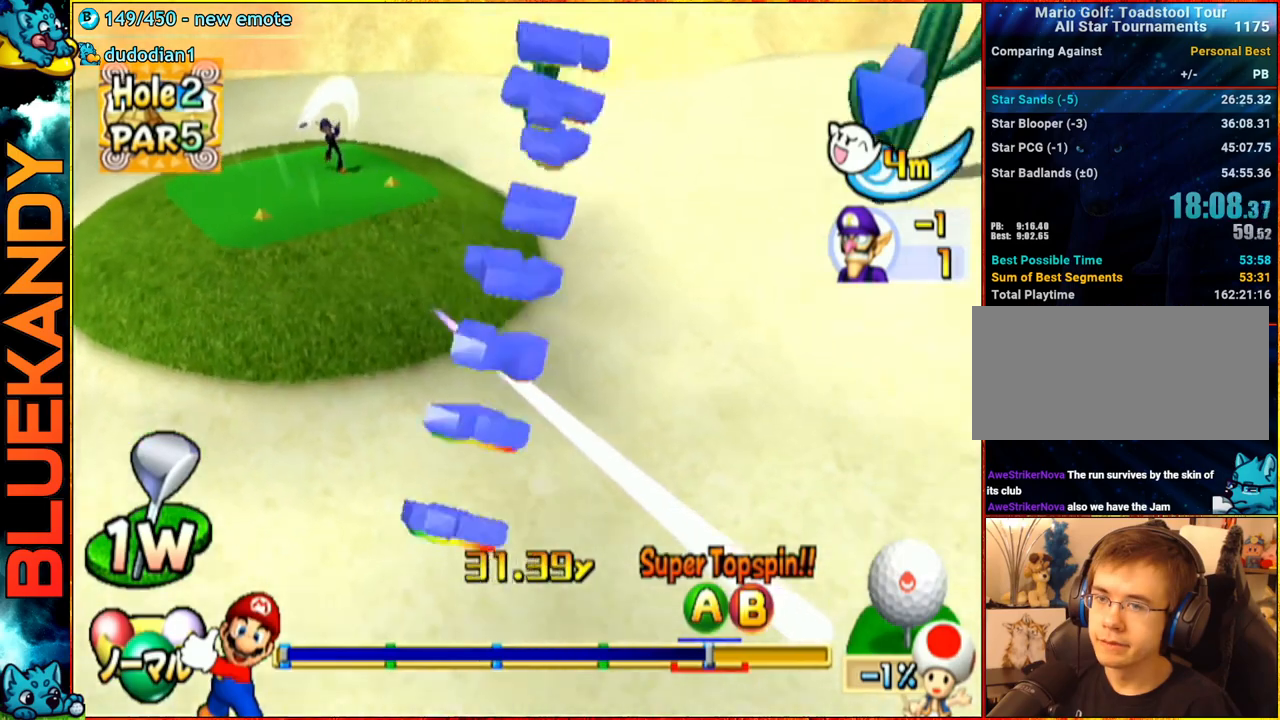
{"buttons": ["A"], "left_stick": "left", "right_stick": "center", "events": [[167, "left_stick", "left"]]}